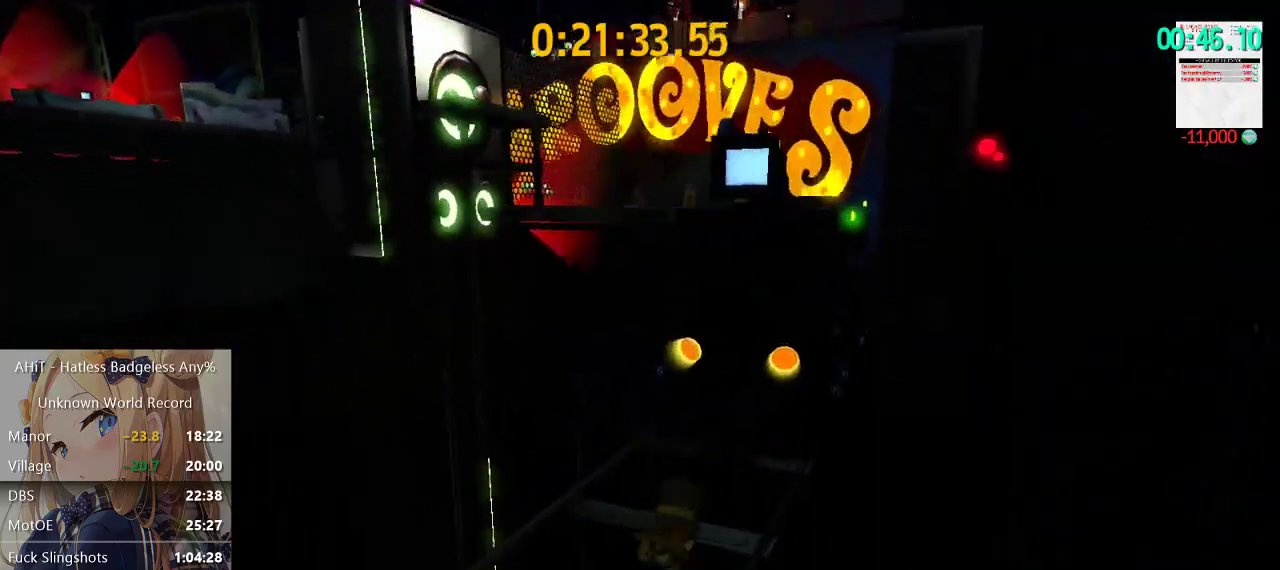
Gameplay with a controller (Xbox layout); each line is a JSON object with the inputs held at the frame after it. "events" lists button and stick changes between this image and that frame as [ms after this image, input, new state], when the widget could be followed in between. Not read: L1 L2 L3 R1 R2 R3.
{"buttons": [], "left_stick": "center", "right_stick": "left", "events": [[317, "left_stick", "center"], [333, "right_stick", "left"]]}
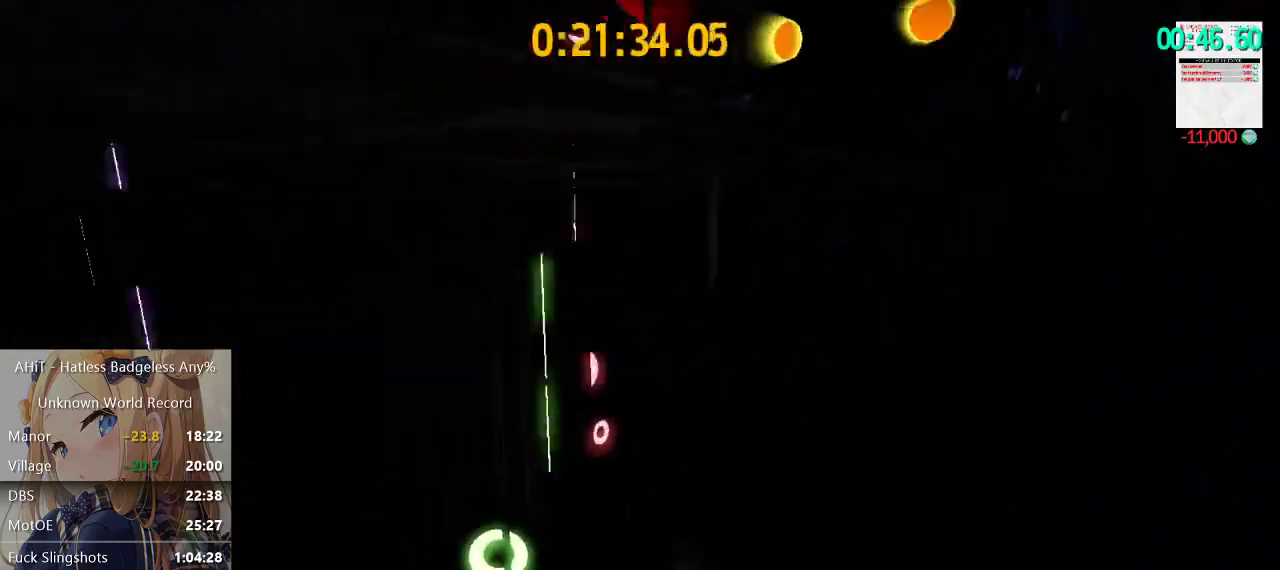
{"buttons": [], "left_stick": "up", "right_stick": "left", "events": [[67, "left_stick", "up"], [417, "right_stick", "center"], [483, "right_stick", "left"]]}
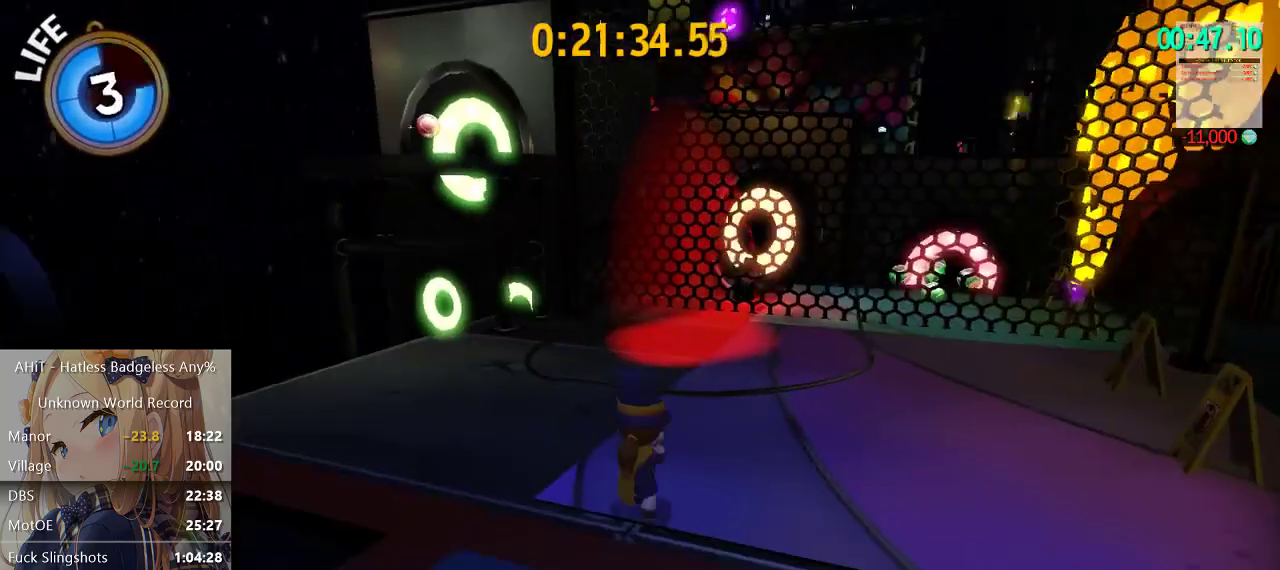
{"buttons": ["A"], "left_stick": "up", "right_stick": "center", "events": [[233, "right_stick", "center"], [350, "A", "down"]]}
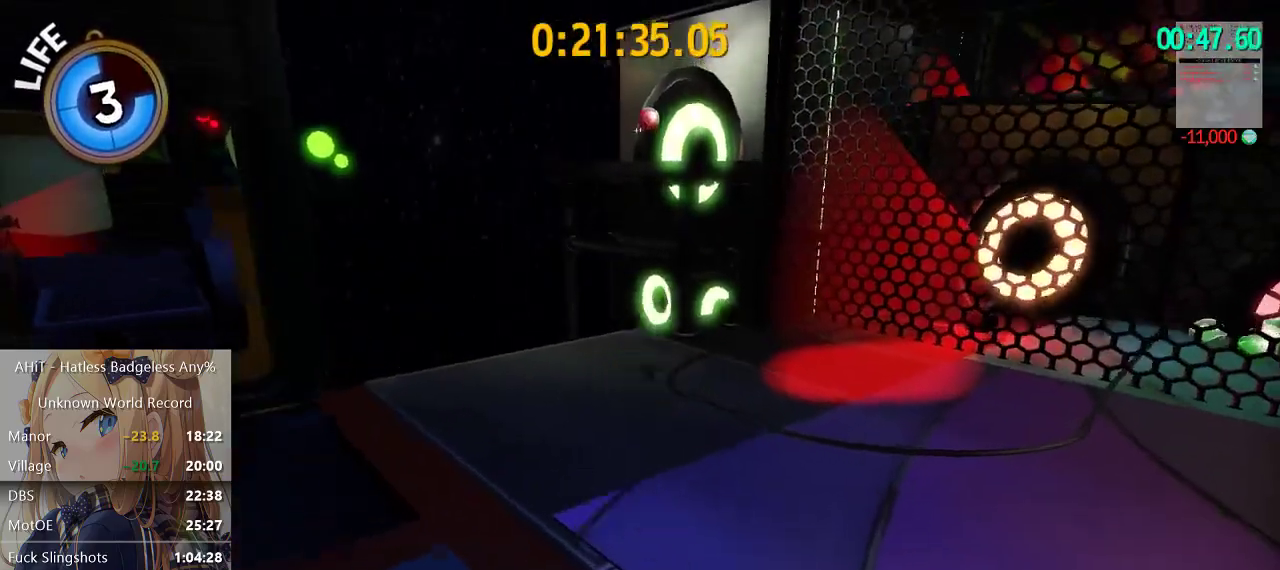
{"buttons": ["A"], "left_stick": "up", "right_stick": "center", "events": [[167, "A", "up"], [267, "A", "down"]]}
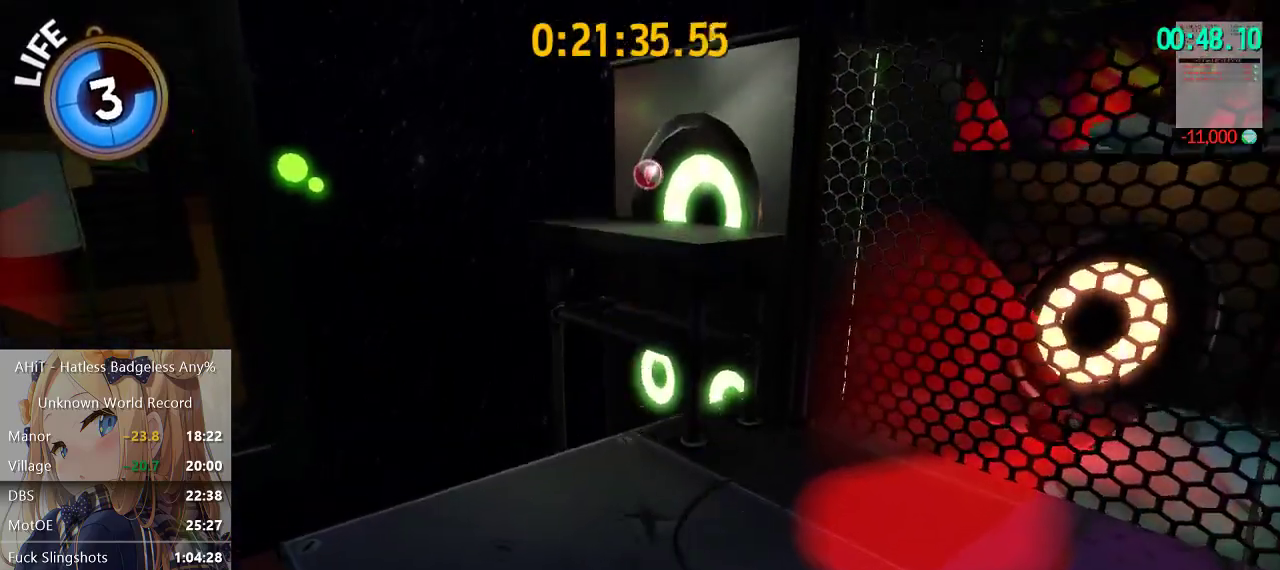
{"buttons": ["A"], "left_stick": "up", "right_stick": "center", "events": [[17, "left_stick", "up-right"], [100, "A", "up"], [117, "left_stick", "up"], [383, "A", "down"]]}
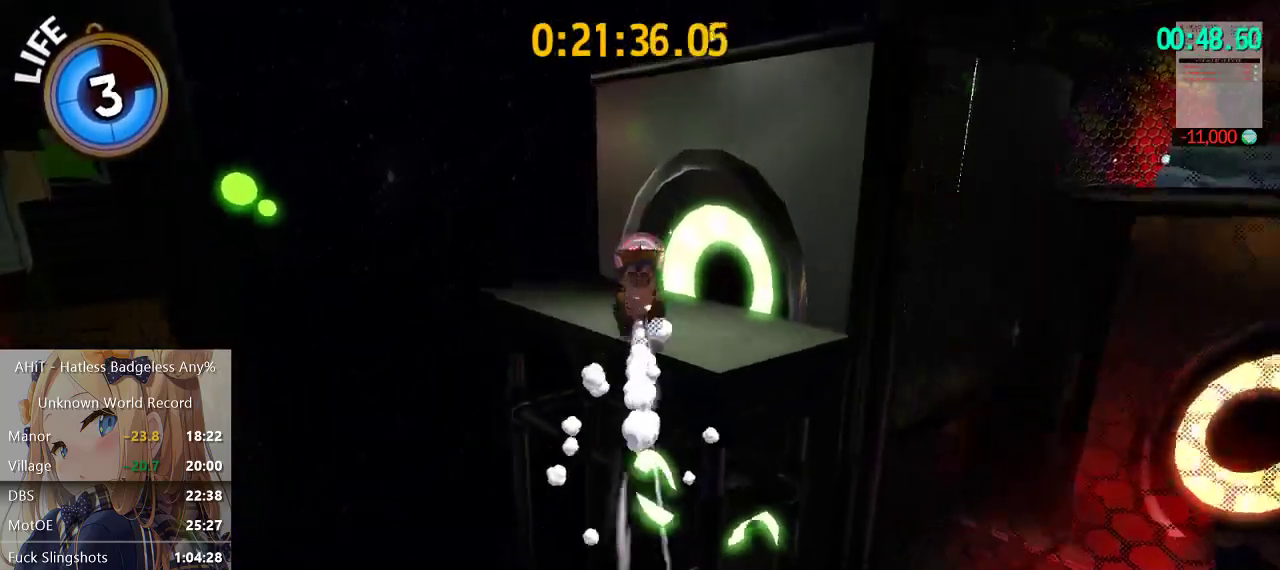
{"buttons": ["A"], "left_stick": "up-right", "right_stick": "center", "events": [[17, "A", "up"], [50, "left_stick", "up-right"], [150, "A", "down"], [283, "A", "up"], [367, "A", "down"]]}
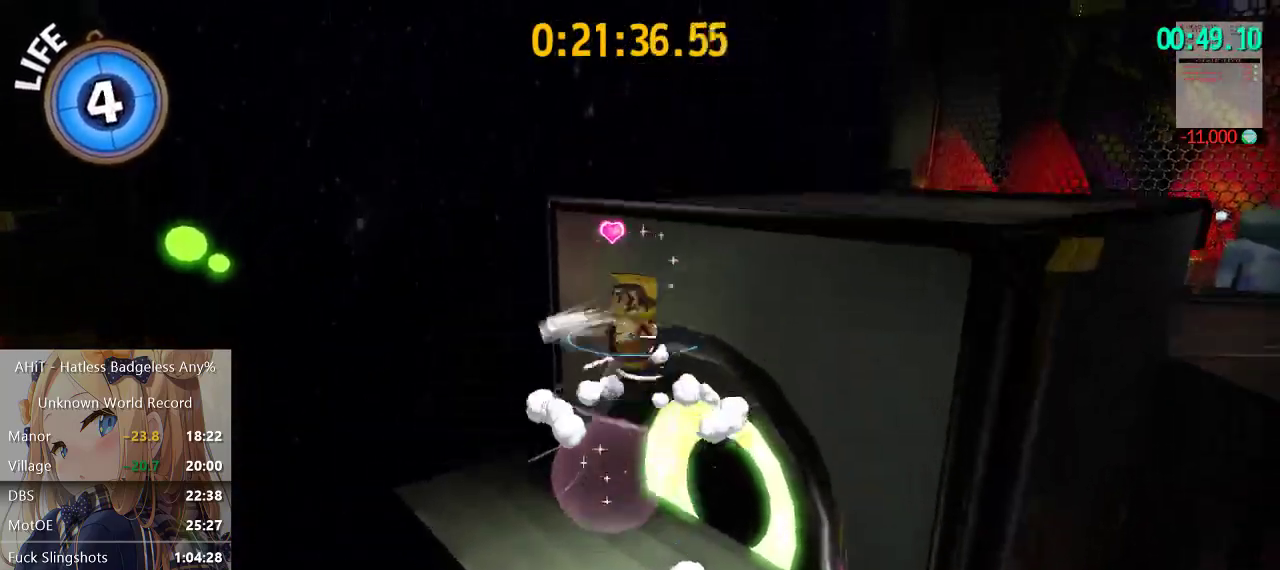
{"buttons": [], "left_stick": "up-right", "right_stick": "center", "events": [[417, "A", "up"]]}
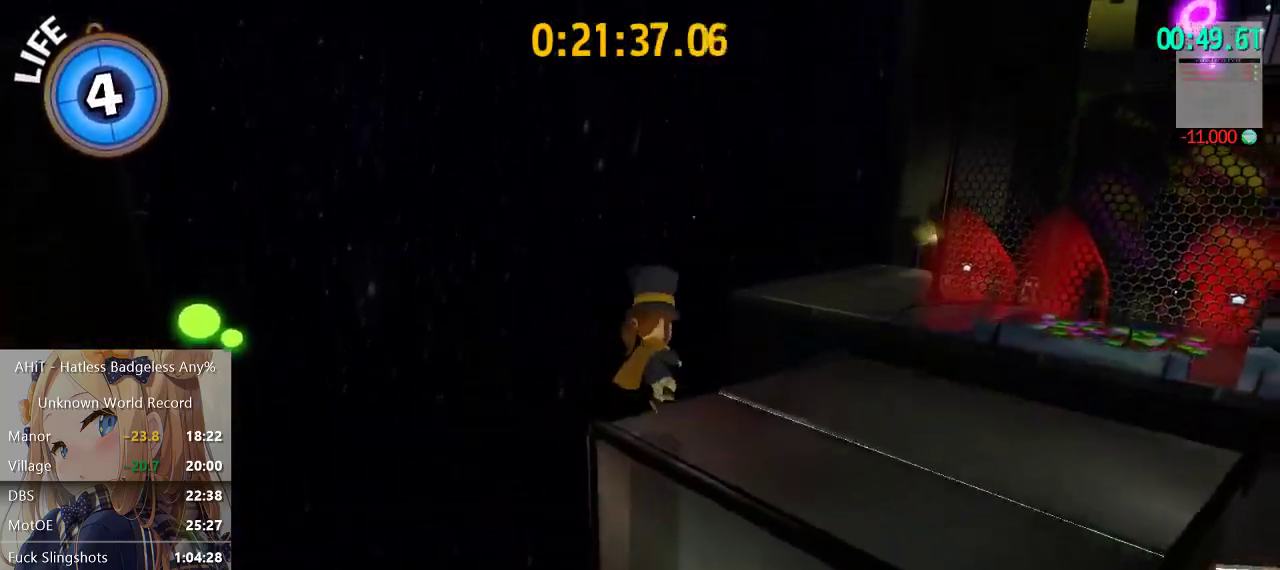
{"buttons": [], "left_stick": "up", "right_stick": "center", "events": [[150, "right_stick", "right"], [267, "left_stick", "up"], [317, "right_stick", "center"]]}
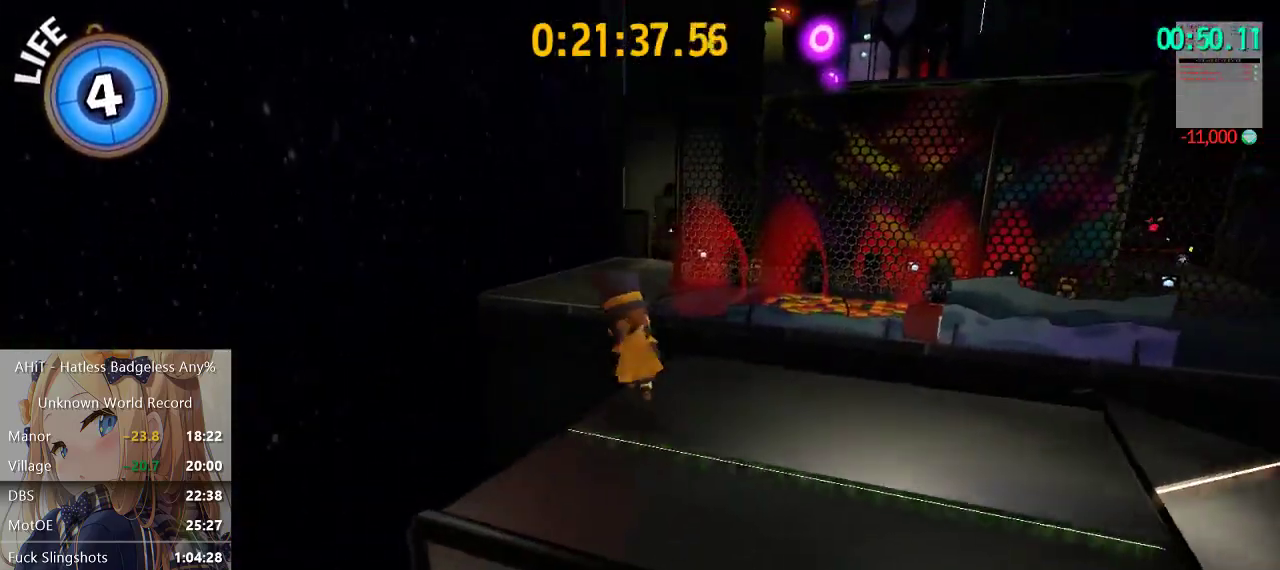
{"buttons": ["A"], "left_stick": "up", "right_stick": "center", "events": [[233, "A", "down"]]}
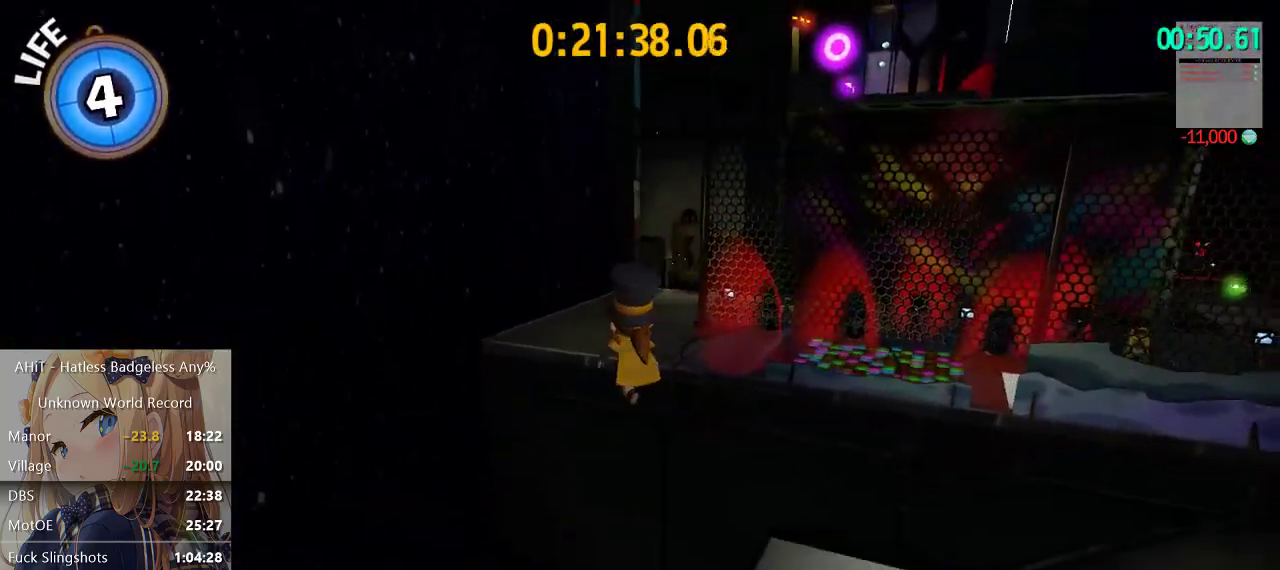
{"buttons": ["A"], "left_stick": "up-left", "right_stick": "center", "events": [[50, "A", "up"], [283, "A", "down"], [383, "left_stick", "up-left"]]}
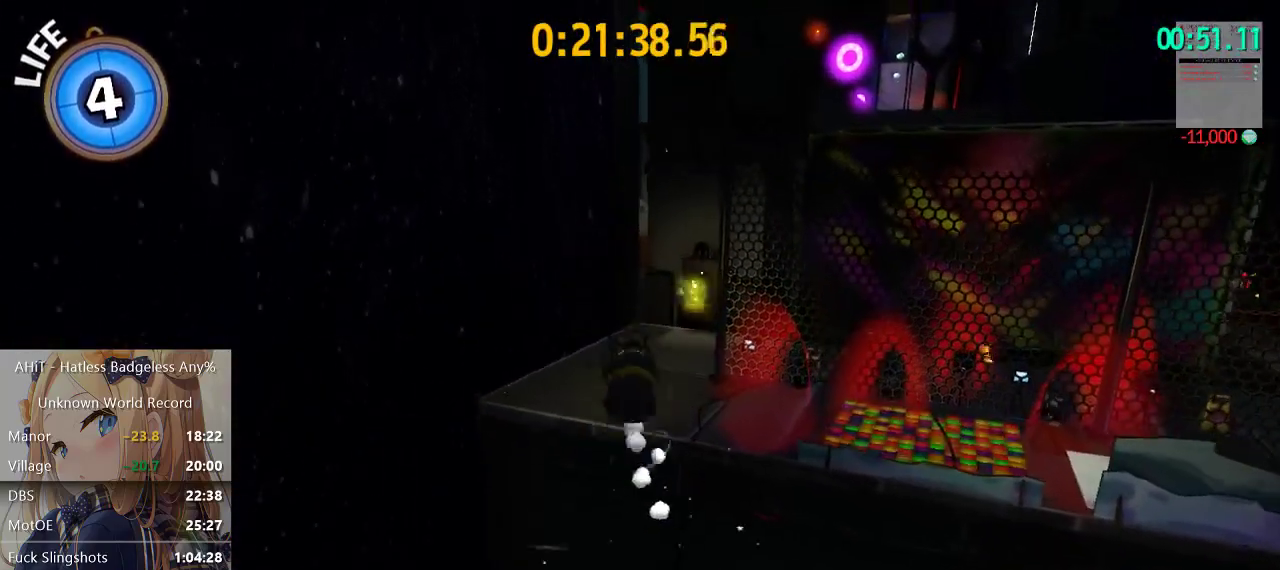
{"buttons": [], "left_stick": "up-left", "right_stick": "center", "events": [[100, "A", "up"]]}
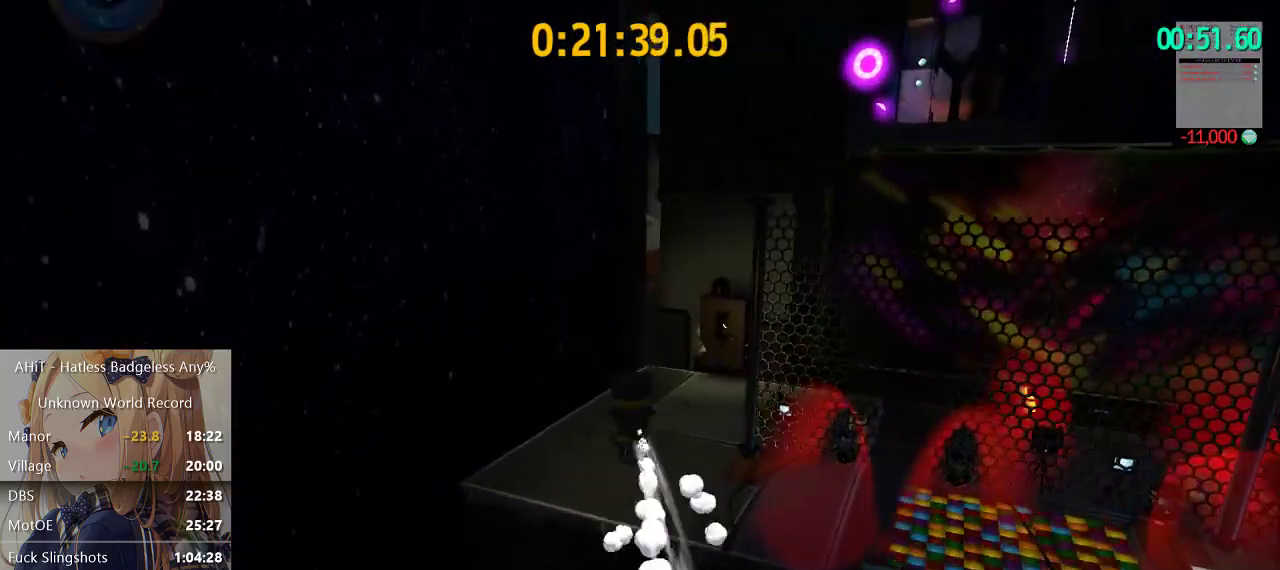
{"buttons": [], "left_stick": "up", "right_stick": "center", "events": [[317, "left_stick", "up"]]}
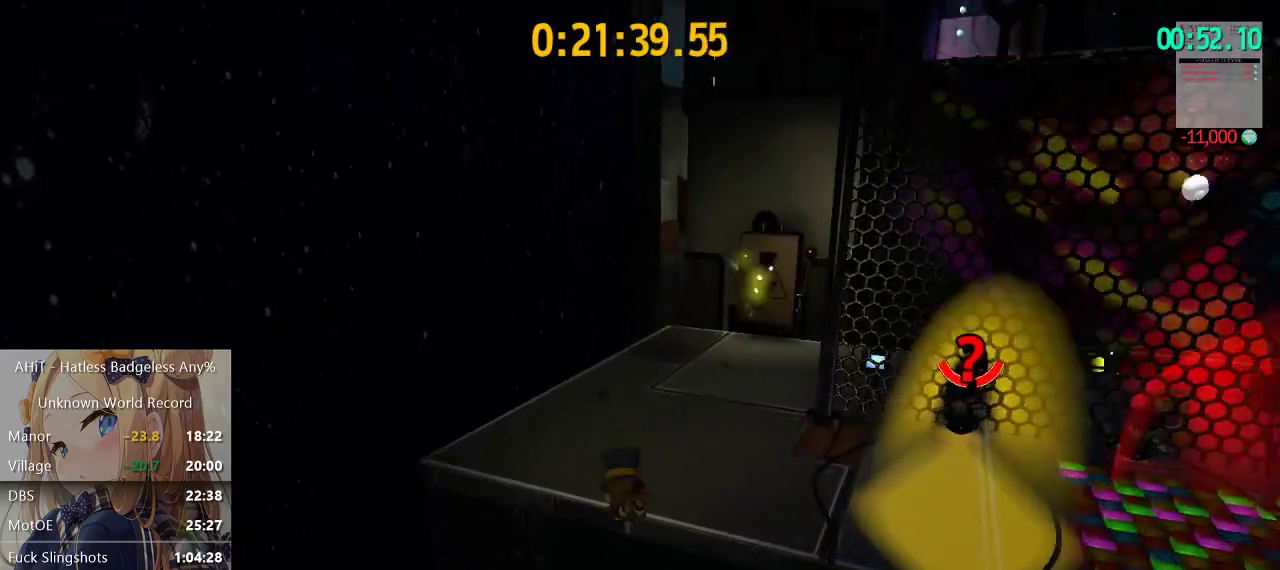
{"buttons": [], "left_stick": "up", "right_stick": "right", "events": [[67, "A", "down"], [283, "A", "up"], [450, "right_stick", "right"]]}
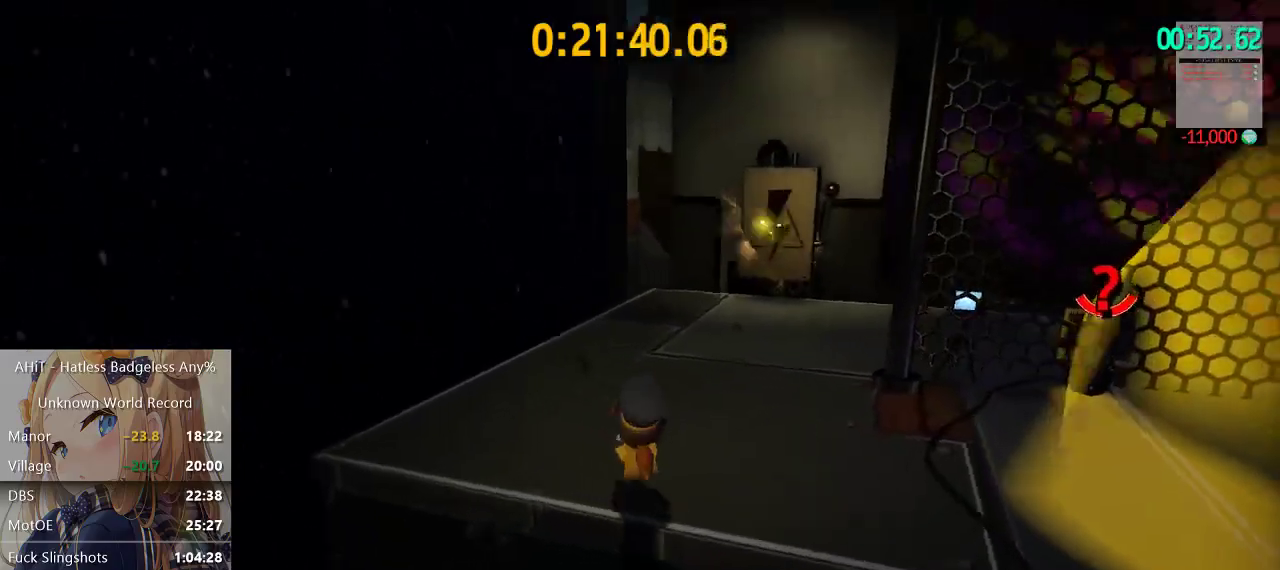
{"buttons": [], "left_stick": "up", "right_stick": "center", "events": [[200, "right_stick", "center"]]}
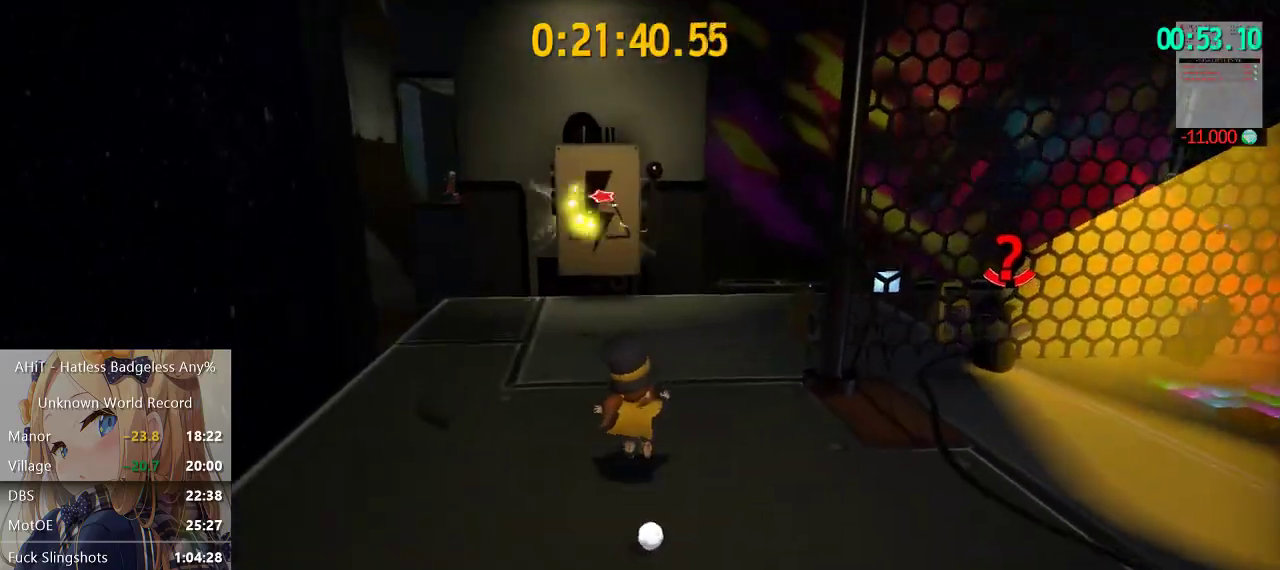
{"buttons": [], "left_stick": "up", "right_stick": "center", "events": [[150, "A", "down"], [467, "A", "up"]]}
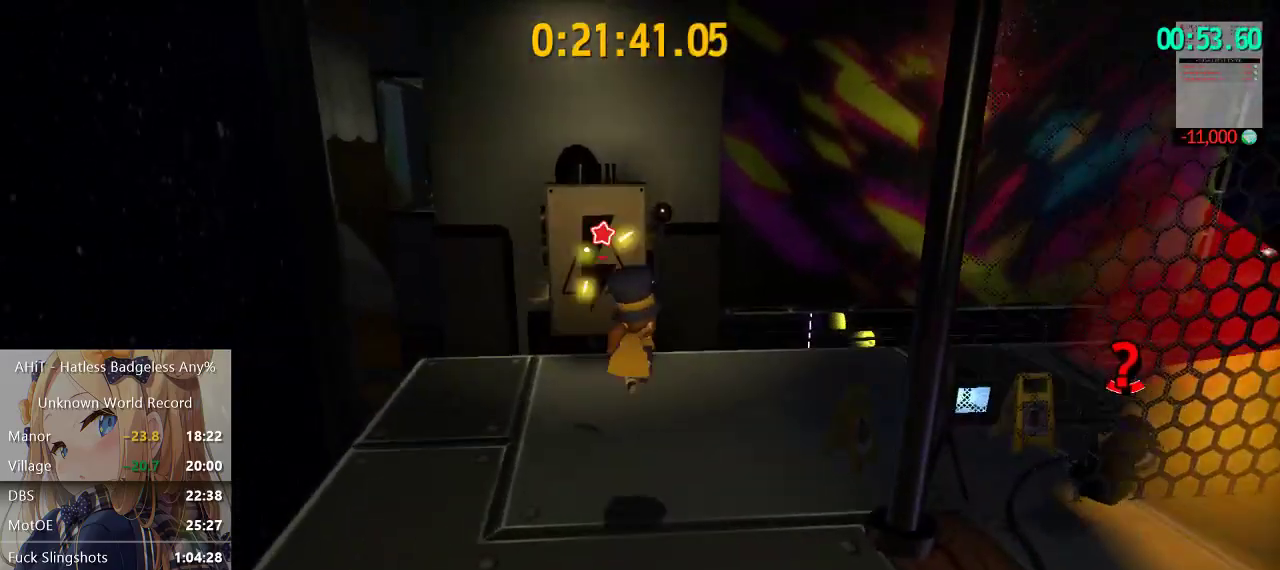
{"buttons": [], "left_stick": "up-left", "right_stick": "center", "events": [[50, "A", "down"], [183, "left_stick", "up-left"], [367, "A", "up"]]}
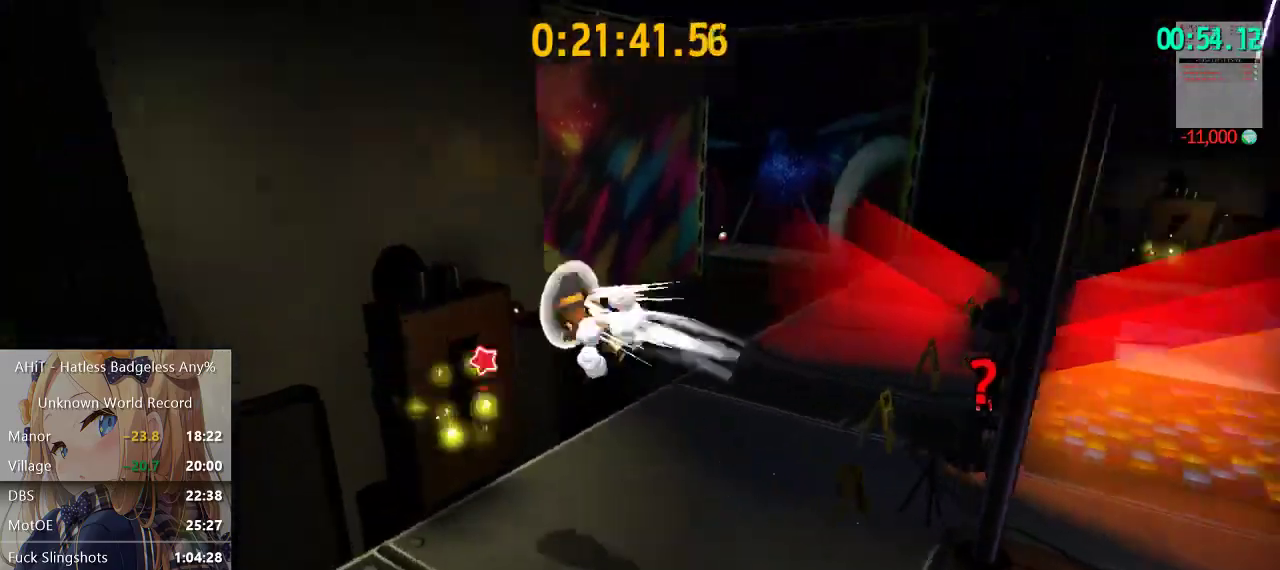
{"buttons": [], "left_stick": "up-right", "right_stick": "center"}
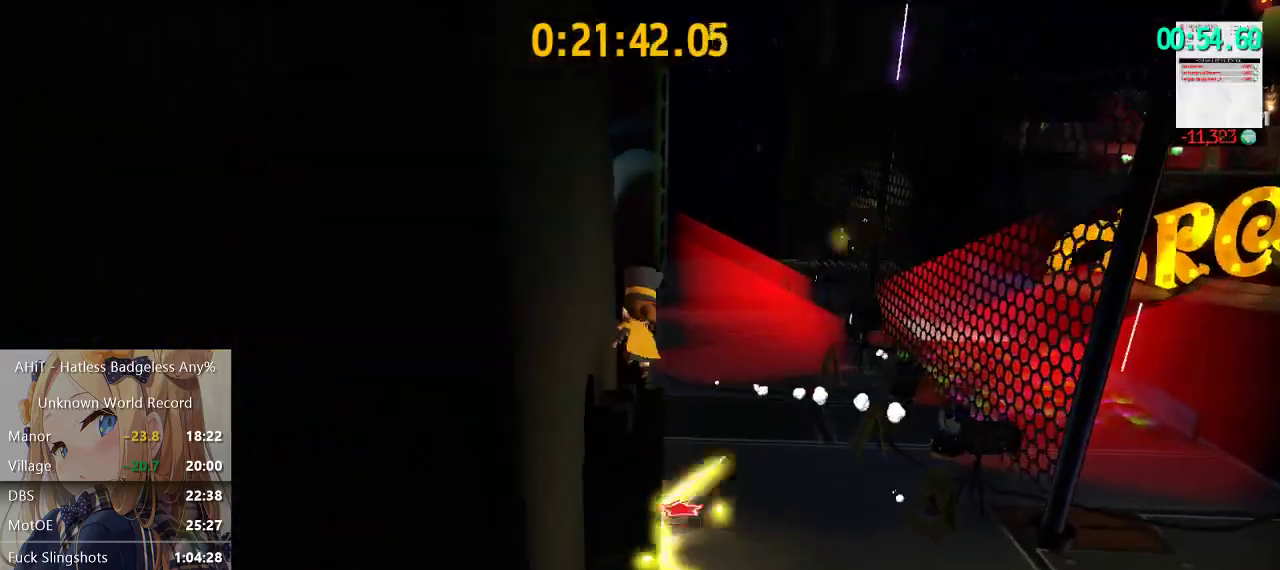
{"buttons": [], "left_stick": "left", "right_stick": "center"}
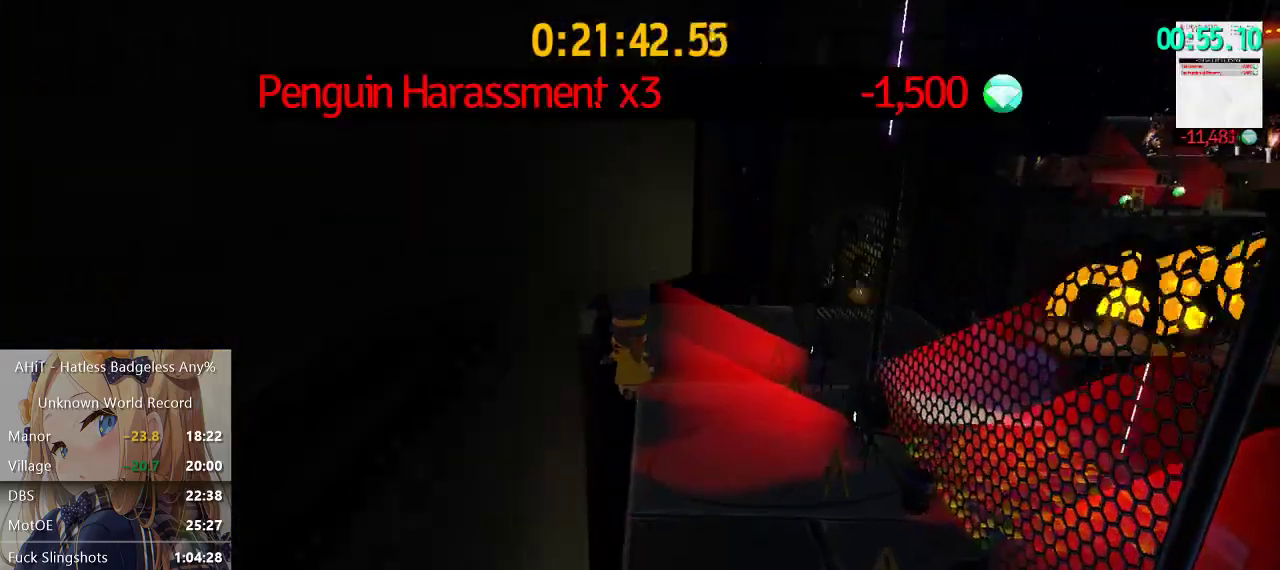
{"buttons": [], "left_stick": "left", "right_stick": "center", "events": [[50, "A", "down"], [417, "A", "up"]]}
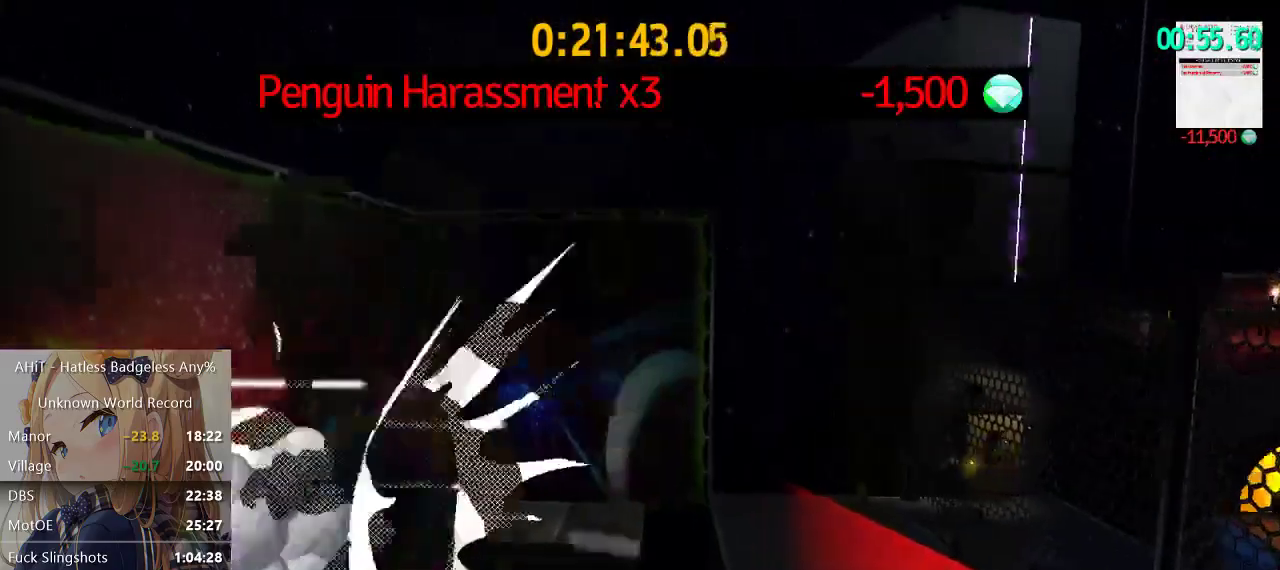
{"buttons": ["A"], "left_stick": "left", "right_stick": "center", "events": [[383, "A", "down"]]}
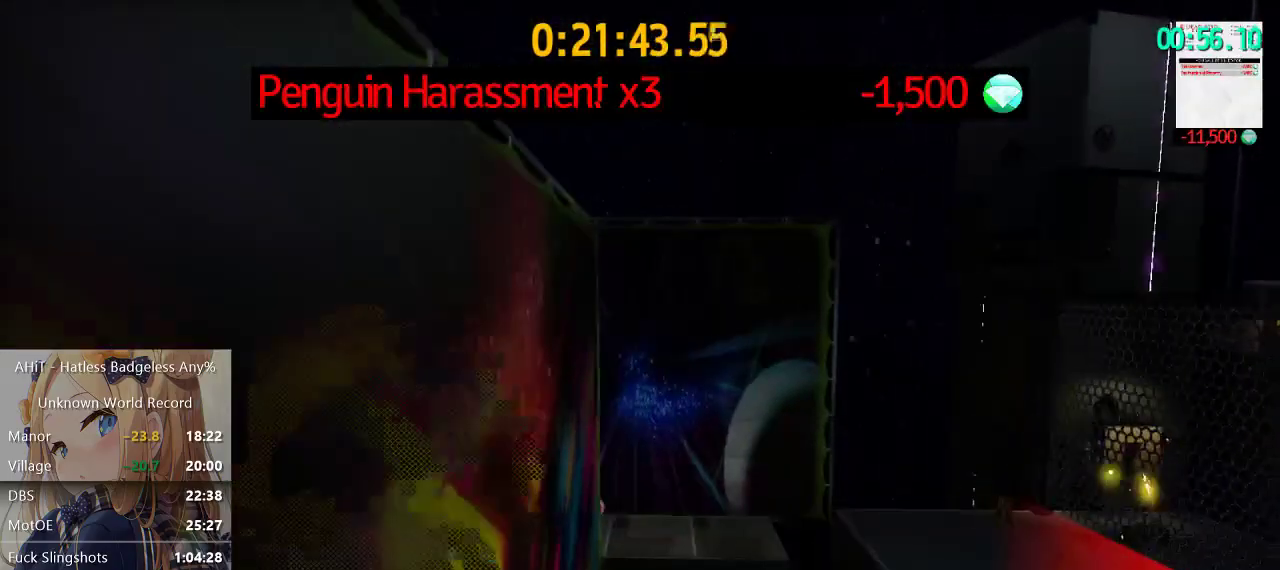
{"buttons": [], "left_stick": "center", "right_stick": "left", "events": [[217, "A", "up"], [350, "right_stick", "left"], [400, "left_stick", "center"]]}
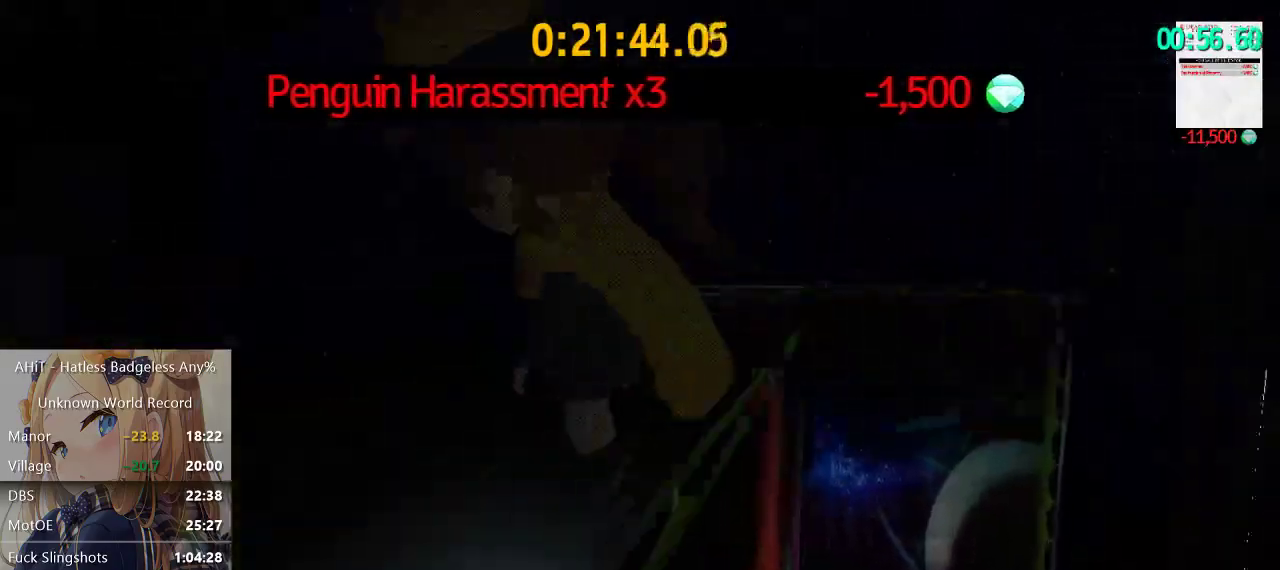
{"buttons": [], "left_stick": "up-left", "right_stick": "center", "events": [[183, "left_stick", "up-left"], [417, "right_stick", "center"]]}
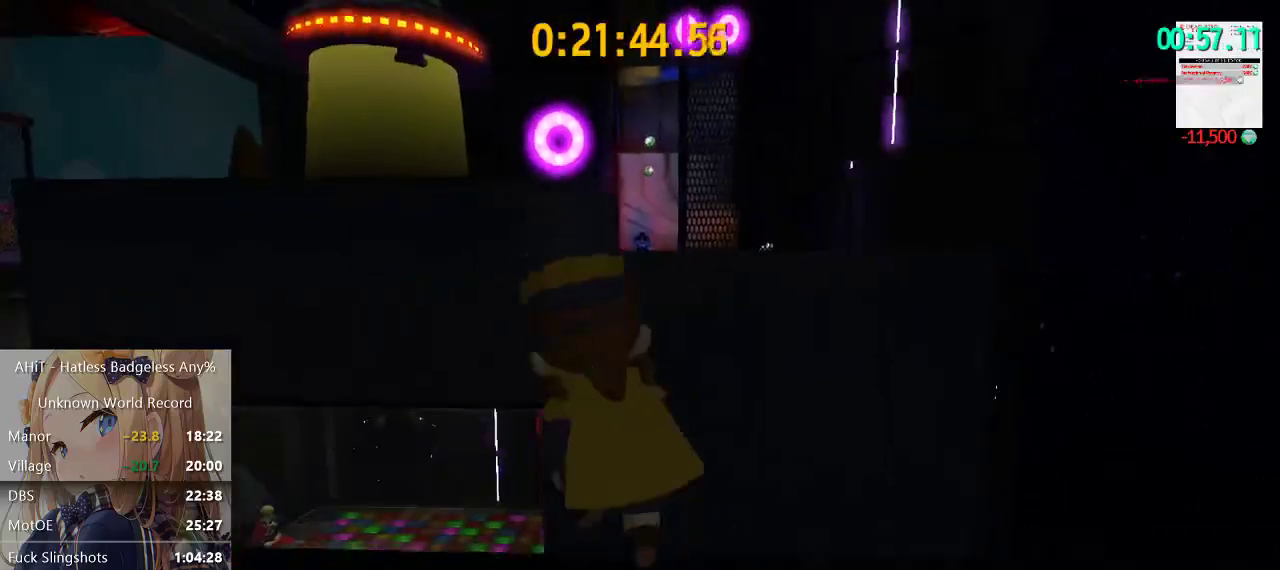
{"buttons": ["A"], "left_stick": "up", "right_stick": "center", "events": [[67, "left_stick", "up"], [150, "A", "down"]]}
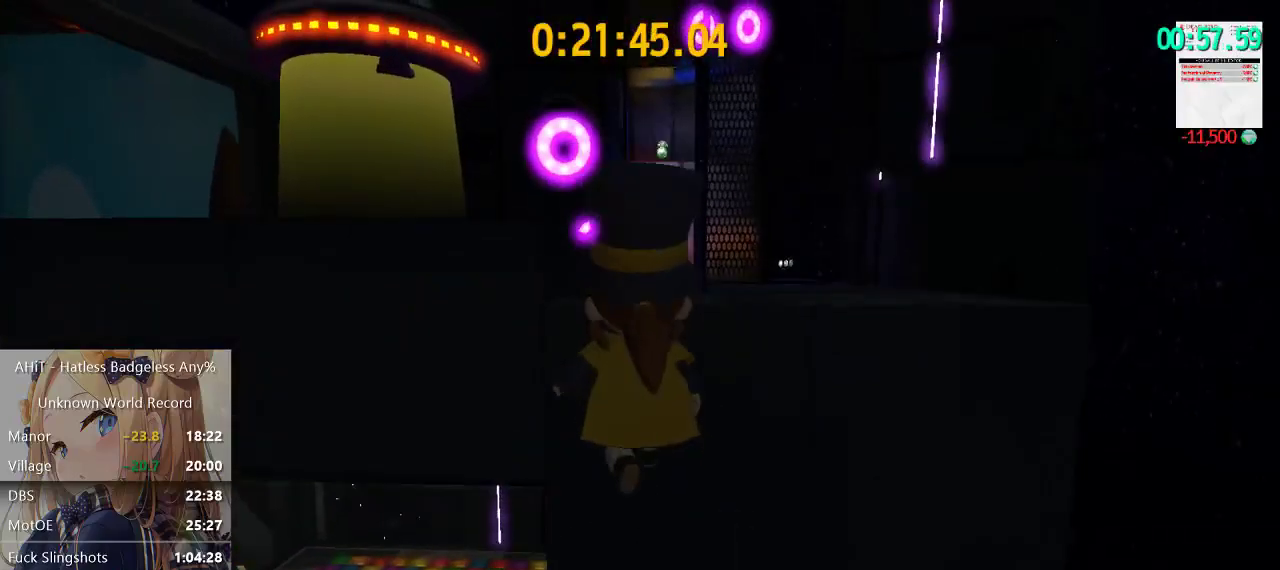
{"buttons": ["A"], "left_stick": "up", "right_stick": "center", "events": [[50, "A", "up"], [150, "A", "down"], [300, "left_stick", "up-left"], [450, "left_stick", "up"]]}
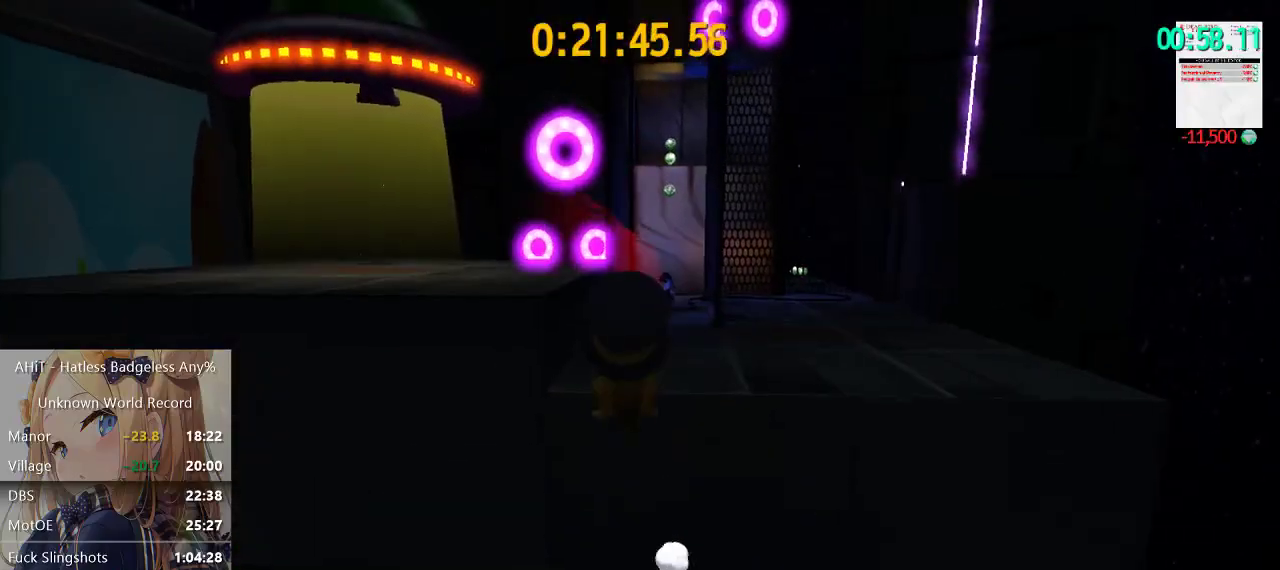
{"buttons": [], "left_stick": "up", "right_stick": "center", "events": [[17, "A", "up"], [383, "A", "down"], [500, "A", "up"]]}
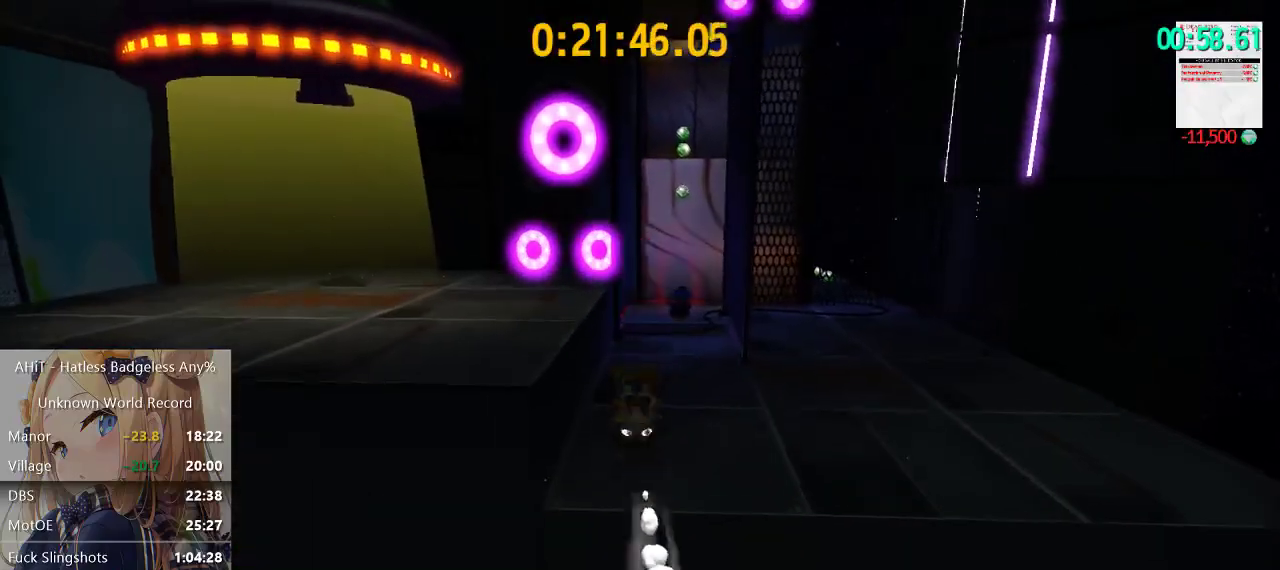
{"buttons": ["A"], "left_stick": "up", "right_stick": "center", "events": [[100, "right_stick", "left"], [233, "right_stick", "center"], [467, "A", "down"]]}
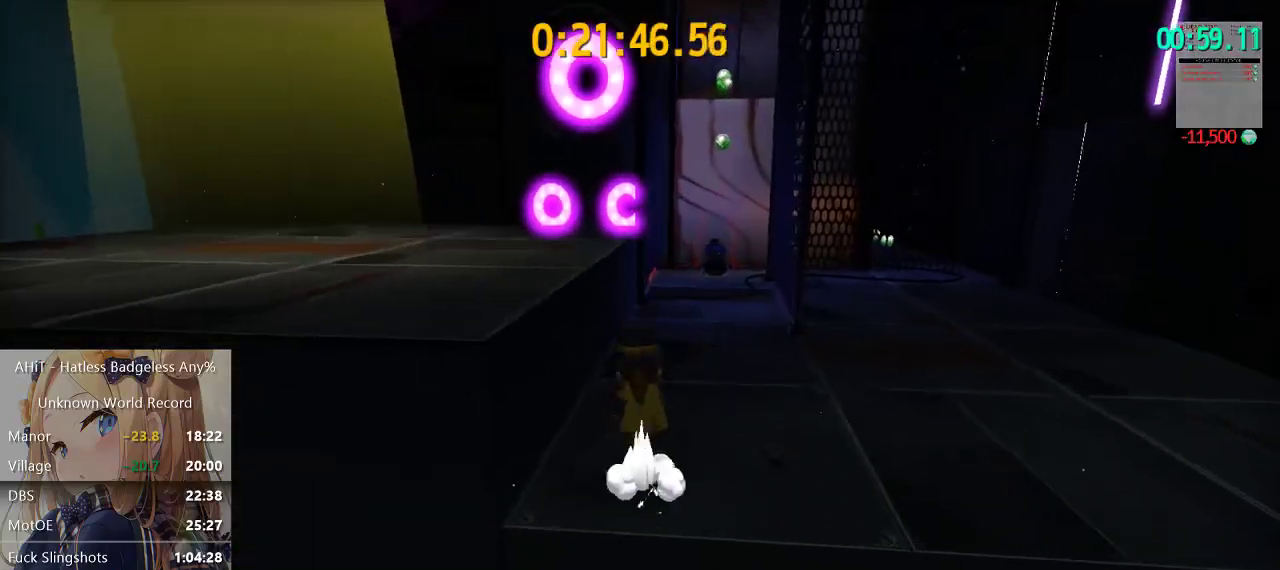
{"buttons": [], "left_stick": "up", "right_stick": "center", "events": [[100, "A", "up"], [133, "left_stick", "up-left"], [167, "A", "down"], [267, "left_stick", "up"], [383, "A", "up"]]}
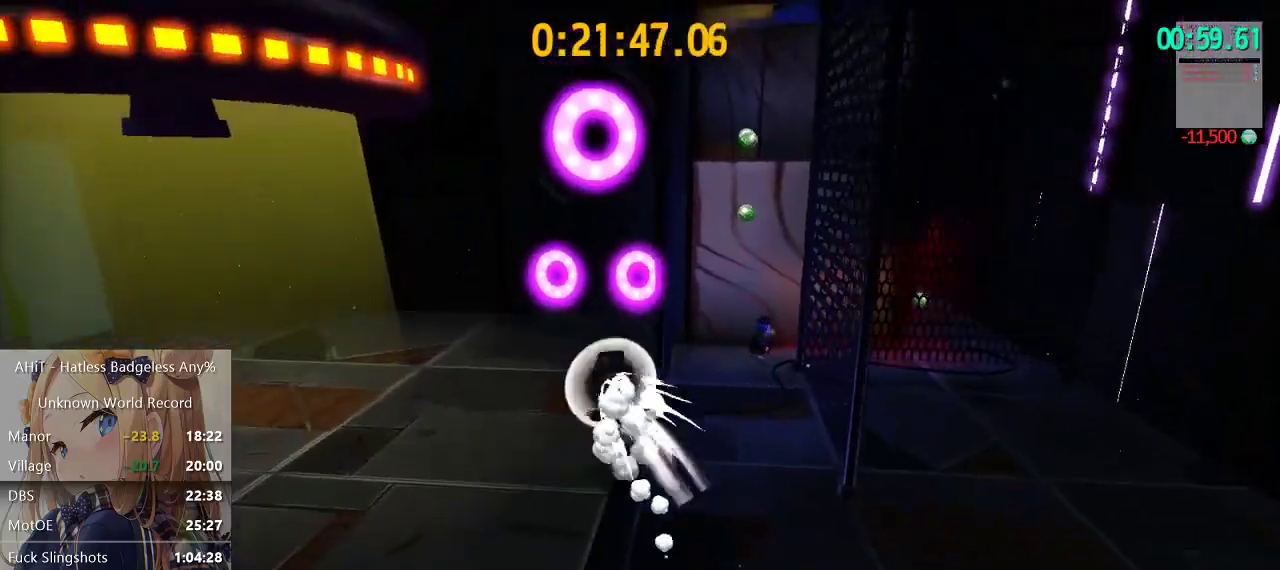
{"buttons": ["A"], "left_stick": "up-right", "right_stick": "center", "events": [[167, "left_stick", "up-right"], [333, "A", "down"]]}
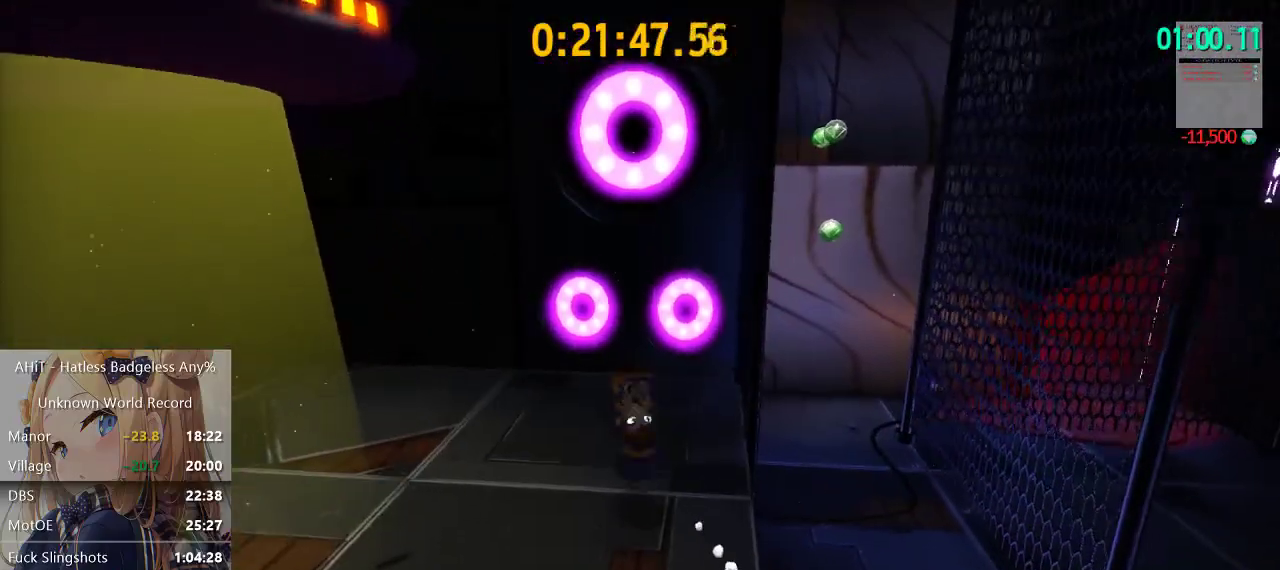
{"buttons": [], "left_stick": "up", "right_stick": "center", "events": [[100, "A", "up"], [233, "left_stick", "up"], [233, "right_stick", "right"], [383, "right_stick", "center"]]}